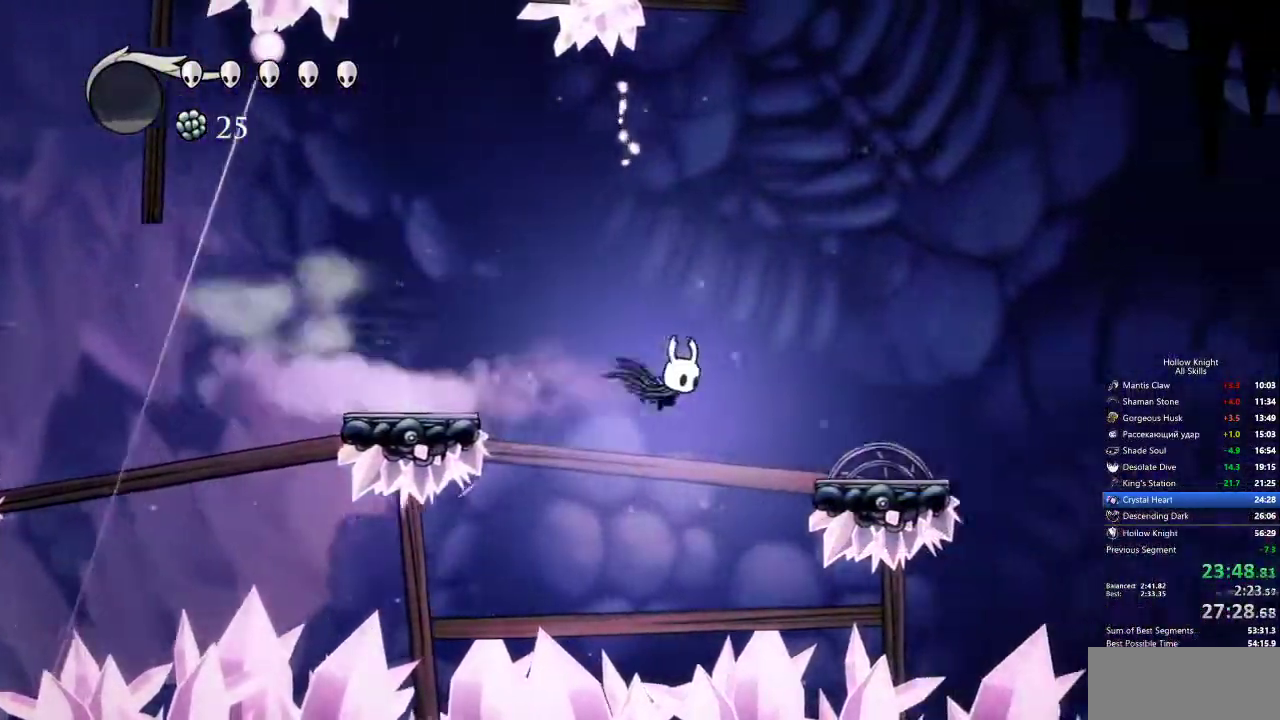
Gameplay with keyboard; each line is a JSON object with the keys held at the frame after it. "events" lists presses ("down") and releases ("up") of "cdash", "dash", "dnail", "down", "heal", "inv", "jump", "left", "nail", "right", "spell" and "up" between this image and that frame as [ms after this image, input, new state], when the widget could be followed in between. No other keys are recorded. Mouse input is not recorded. Key names are as the overlay labels them; some are game actions (e.g. jump) rather than physical keys.
{"keys": ["right"], "events": [[250, "right", "up"], [433, "right", "down"]]}
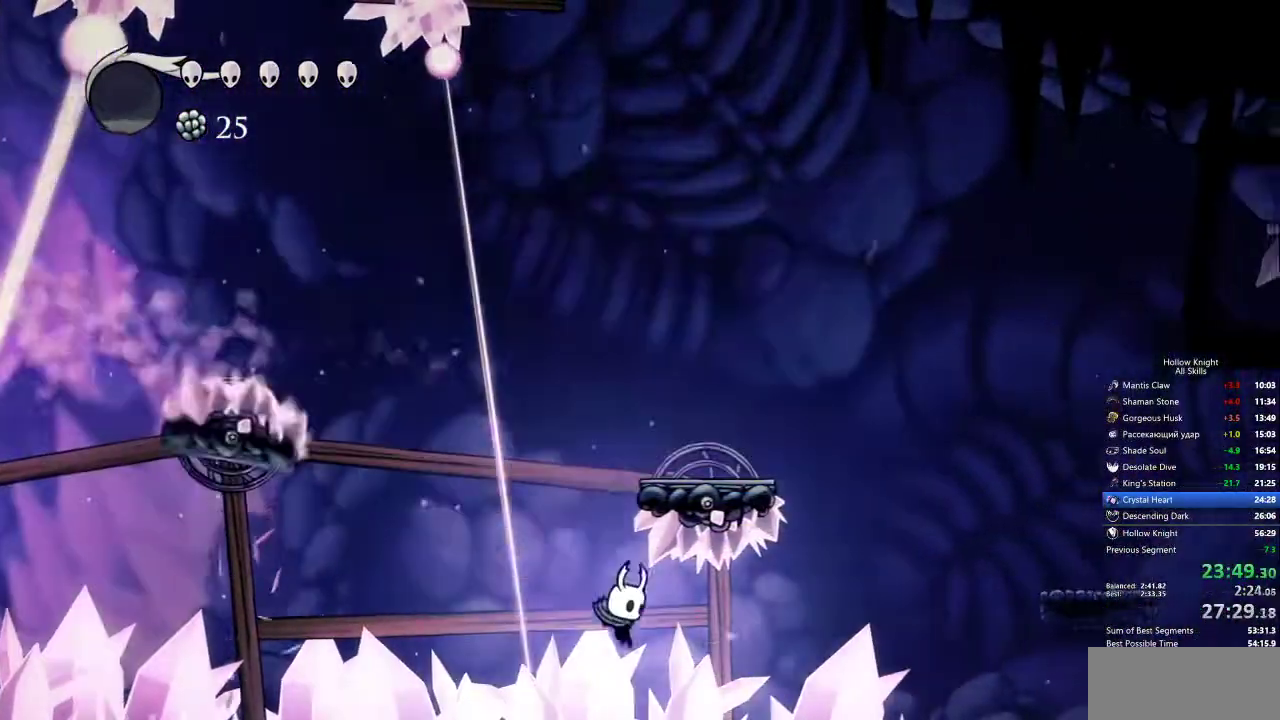
{"keys": ["right"], "events": [[33, "dash", "down"], [233, "dash", "up"]]}
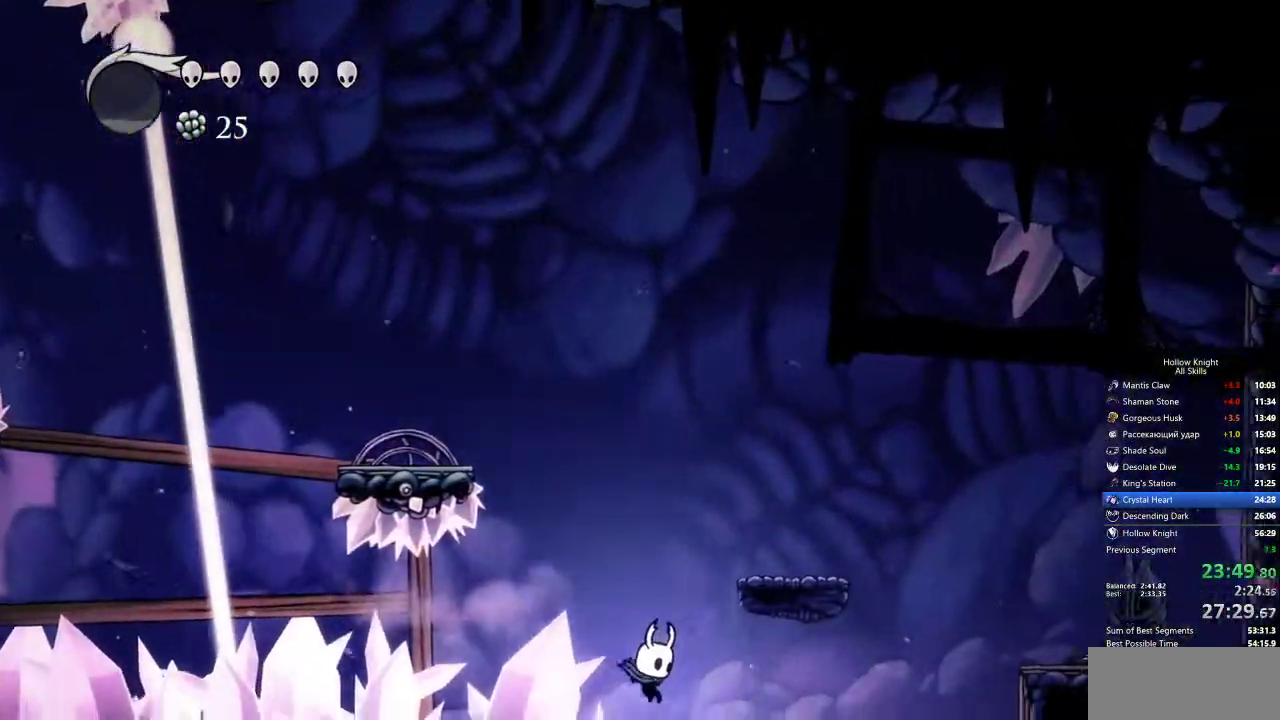
{"keys": ["left"], "events": [[233, "left", "down"], [283, "right", "up"]]}
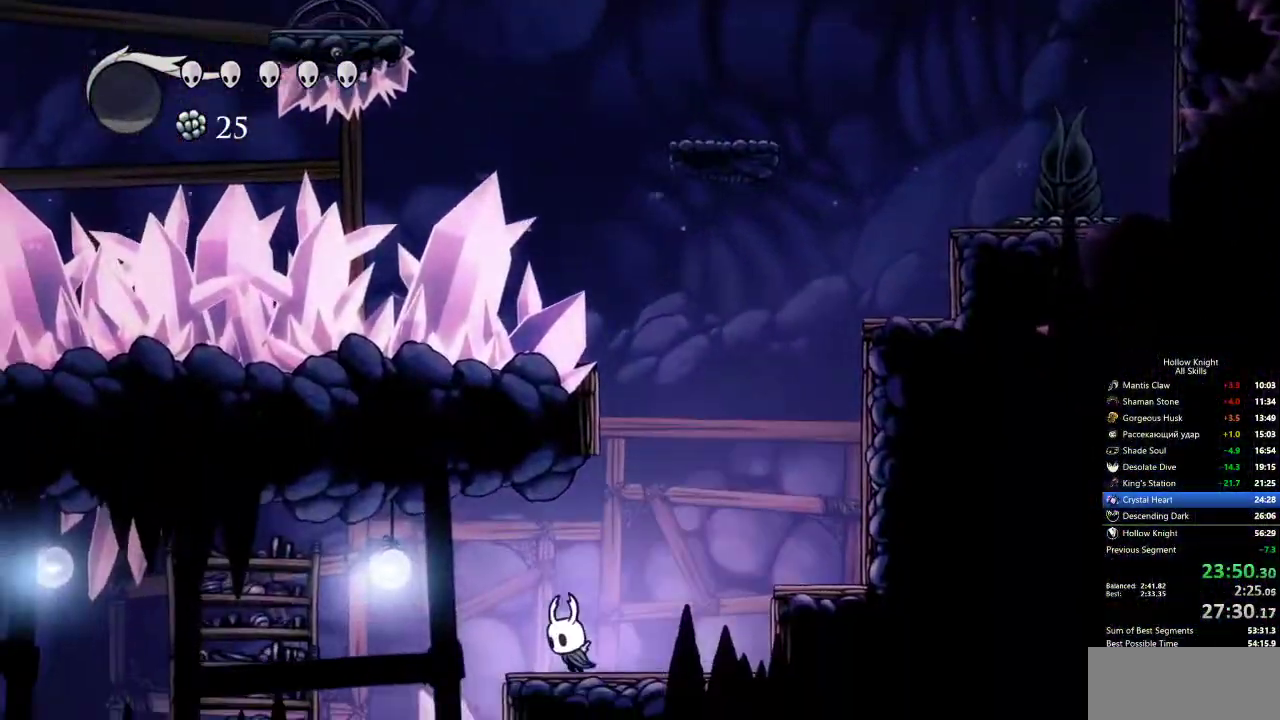
{"keys": ["left"], "events": [[67, "dash", "down"], [167, "dash", "up"]]}
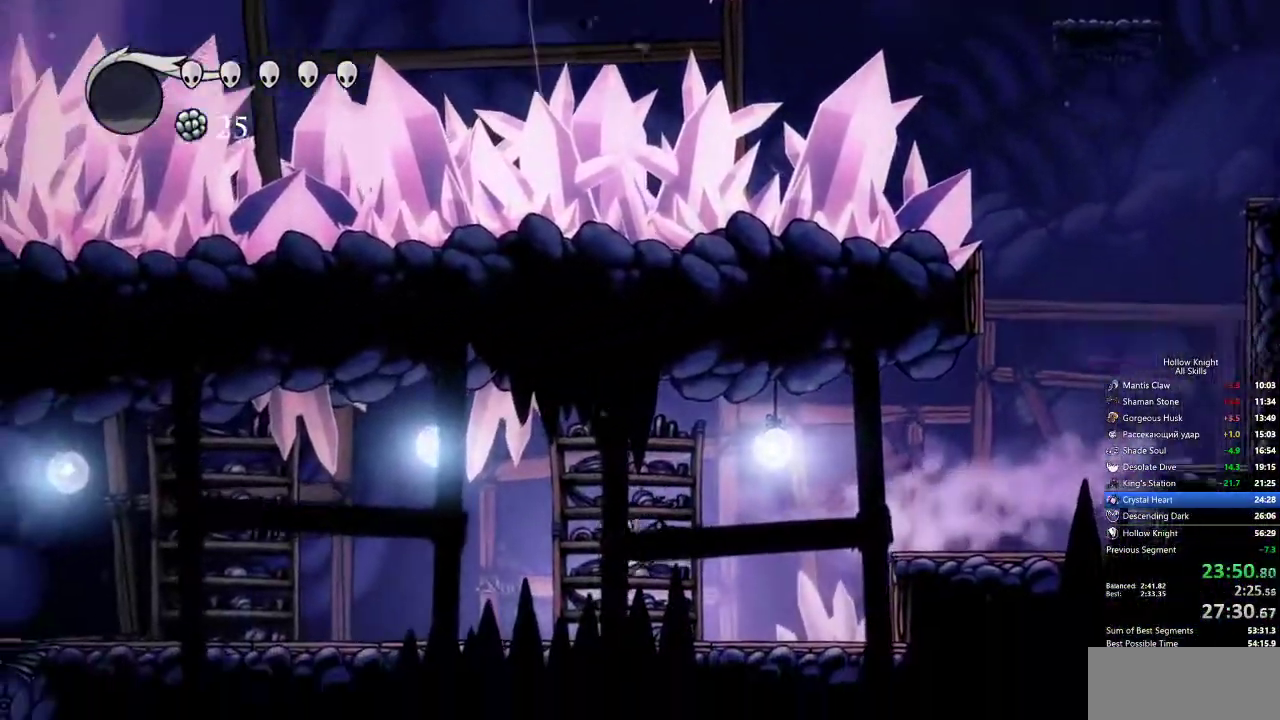
{"keys": ["left"], "events": [[217, "dash", "down"], [317, "dash", "up"]]}
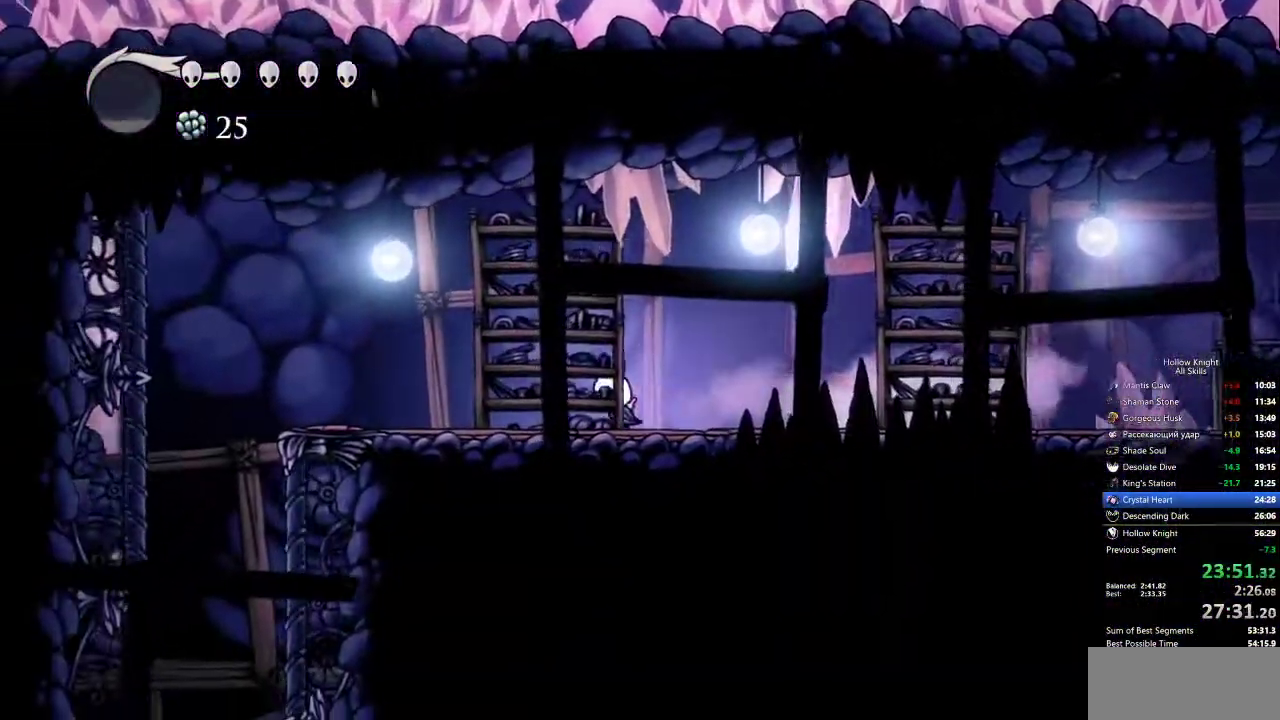
{"keys": ["dash", "left"], "events": [[367, "dash", "down"]]}
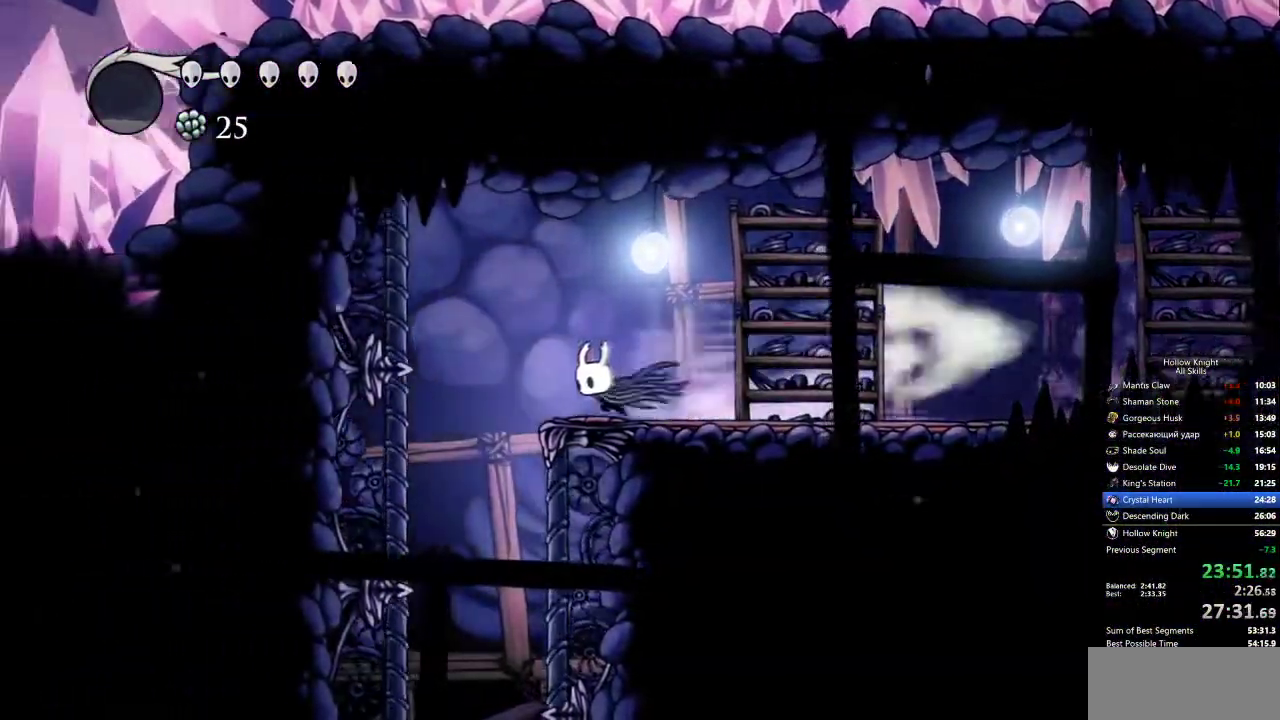
{"keys": ["left", "right"], "events": [[33, "dash", "up"], [167, "left", "up"], [217, "right", "down"], [450, "left", "down"]]}